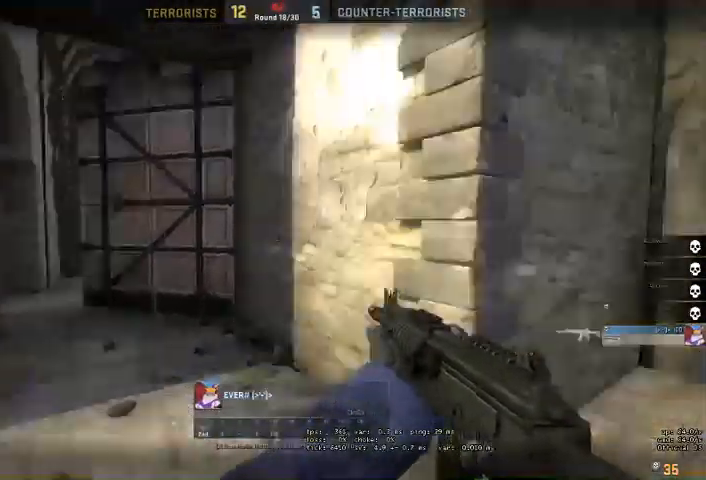
Gameplay with keyboard and mouse; each line is a JSON object with the keys and mouse buttons held at the frame after it. "events" lists presses ("down") and releases ("up") of "a", "ctrl", "d", "e", "q", "s", "shift", "space", "w", "mouse_left", "mouse_wheel" and "mouse_right" between this image and that frame as [ms after this image, input, new state], when the widget could be followed in between. "mouse_left", "mouse_wheel", "mouse_right" = the "left", "wheel", "right" buttons of the "mouse" list. No other keys are recorded. "wheel" means that the mouse wheel is clicked or scrolled. Mouse movement is not recorded. Not read: mouse_mb4.
{"keys": [], "mouse": [], "events": [[300, "w", "down"], [366, "w", "up"]]}
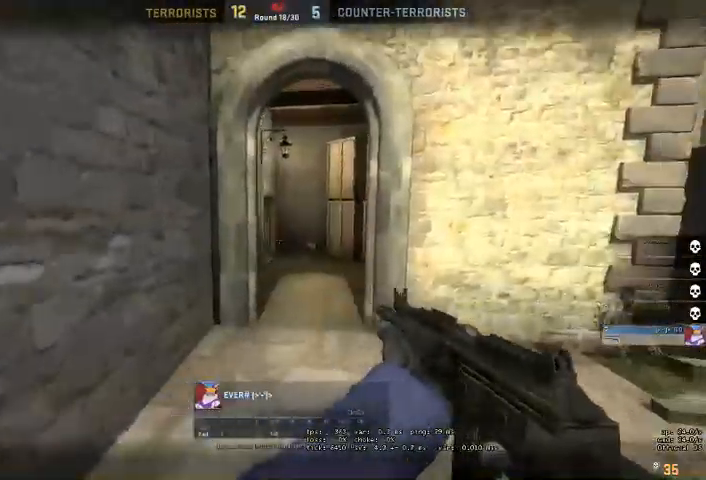
{"keys": [], "mouse": [], "events": []}
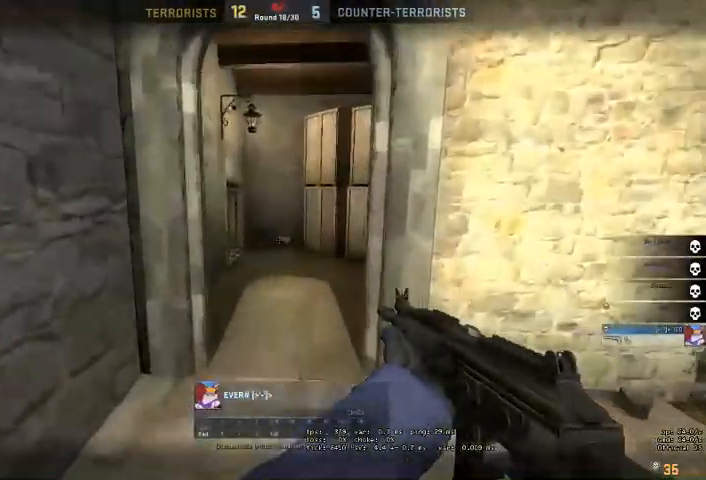
{"keys": [], "mouse": [], "events": []}
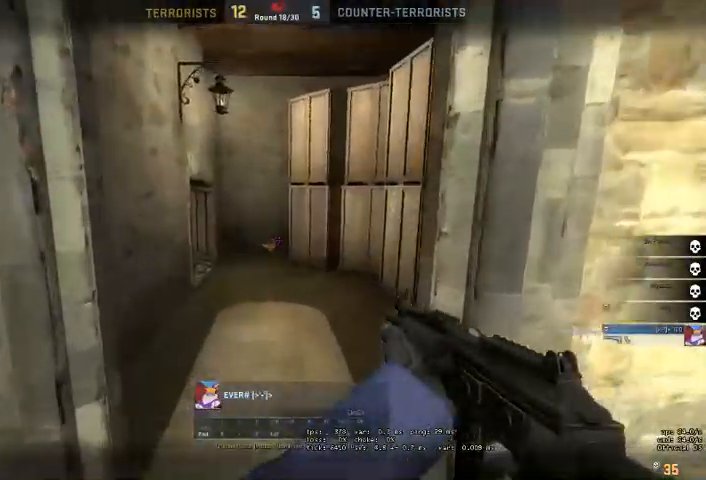
{"keys": [], "mouse": [], "events": []}
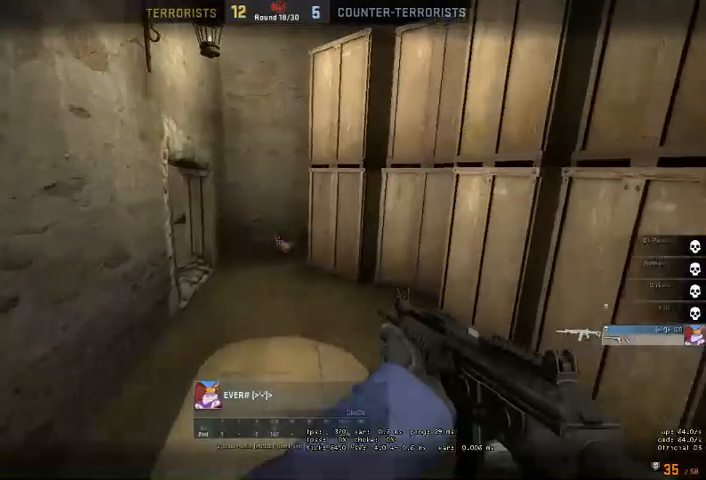
{"keys": [], "mouse": [], "events": []}